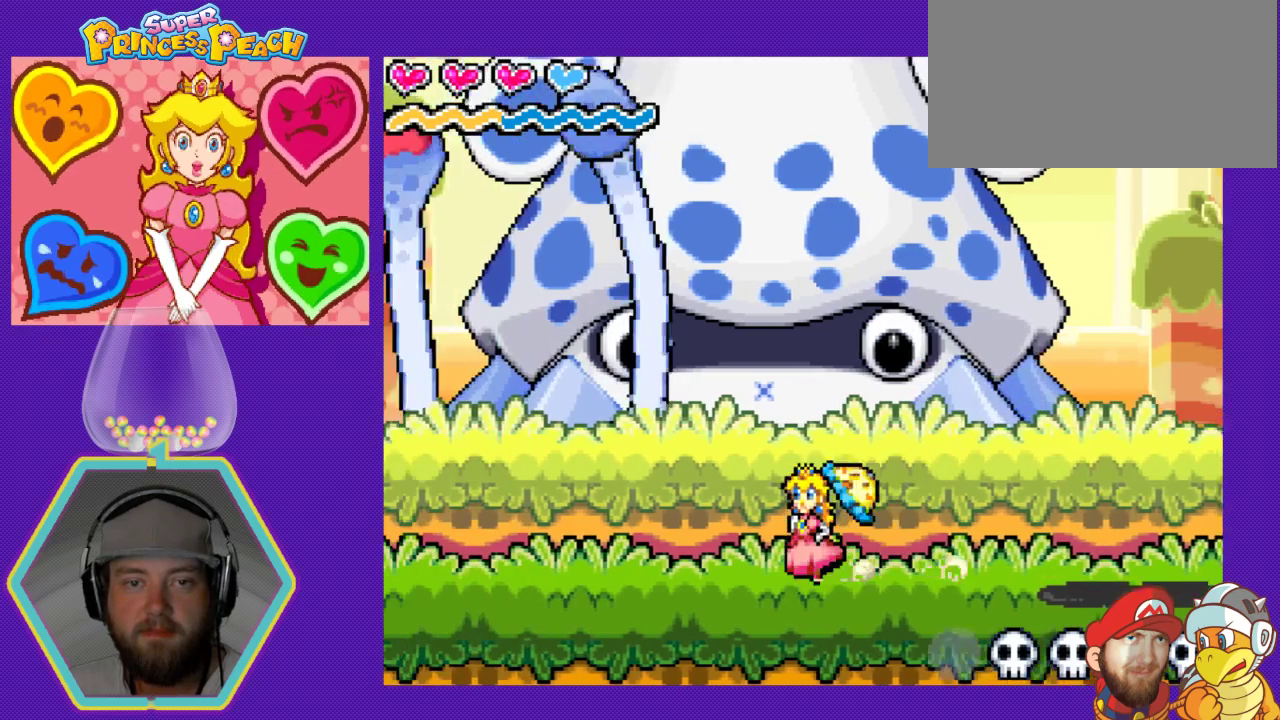
Gameplay with a controller (Nintendo layout); each line is a JSON object with the inputs held at the frame after it. "events" lists button and stick changes between this image and that frame as [ms after this image, input, new state], when the widget could be followed in between. Not read: L3 R3.
{"buttons": ["DPAD_LEFT"], "events": []}
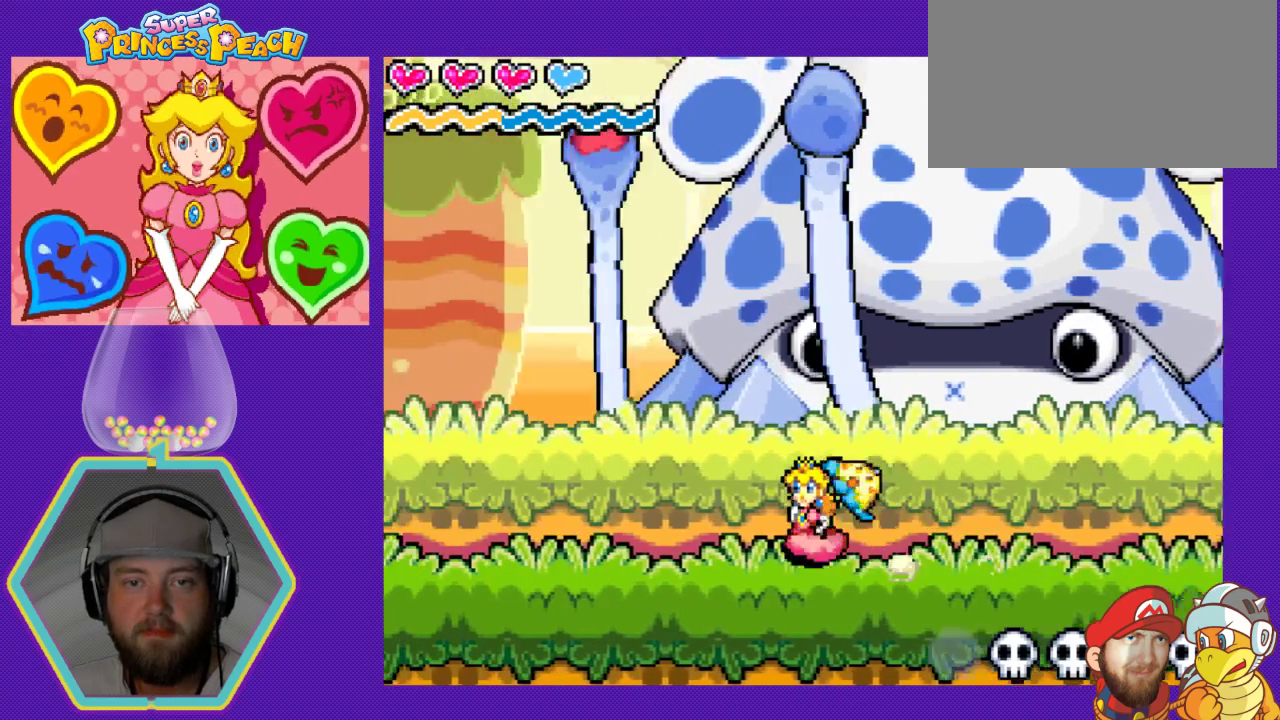
{"buttons": ["DPAD_LEFT"], "events": []}
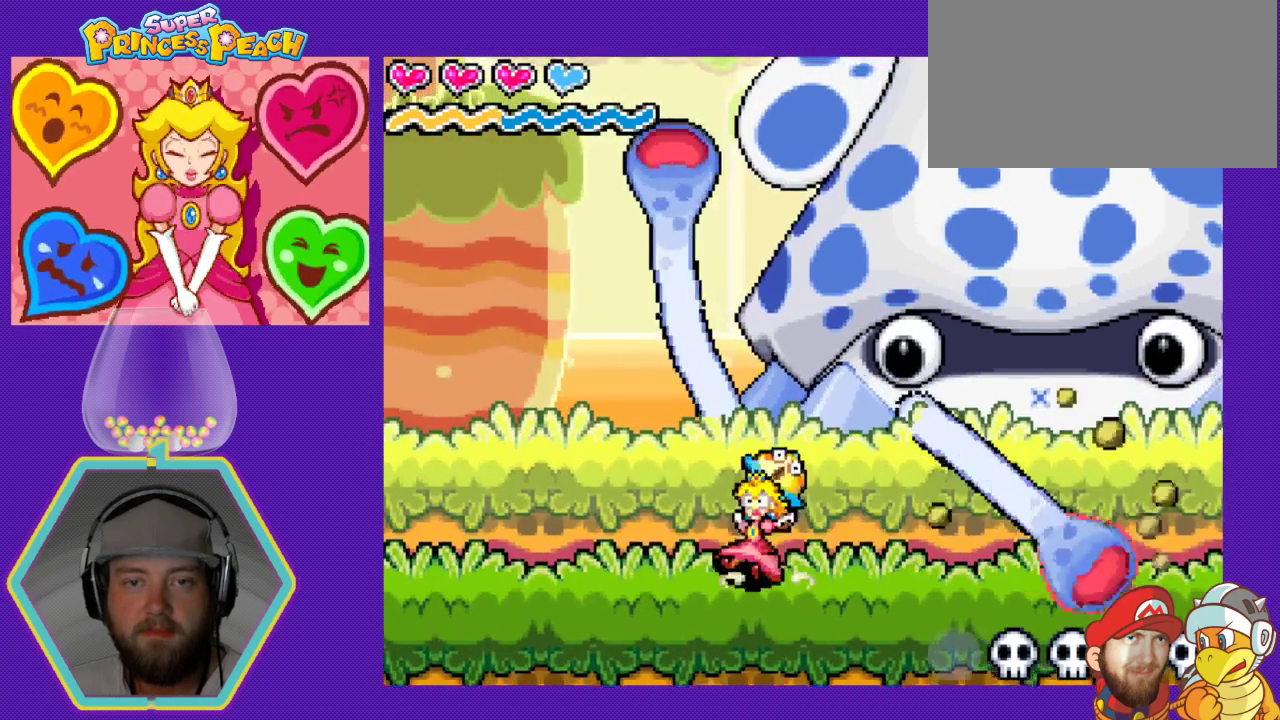
{"buttons": ["DPAD_RIGHT"], "events": [[33, "DPAD_DOWN", "down"], [33, "DPAD_LEFT", "up"], [67, "DPAD_DOWN", "up"], [67, "DPAD_RIGHT", "down"]]}
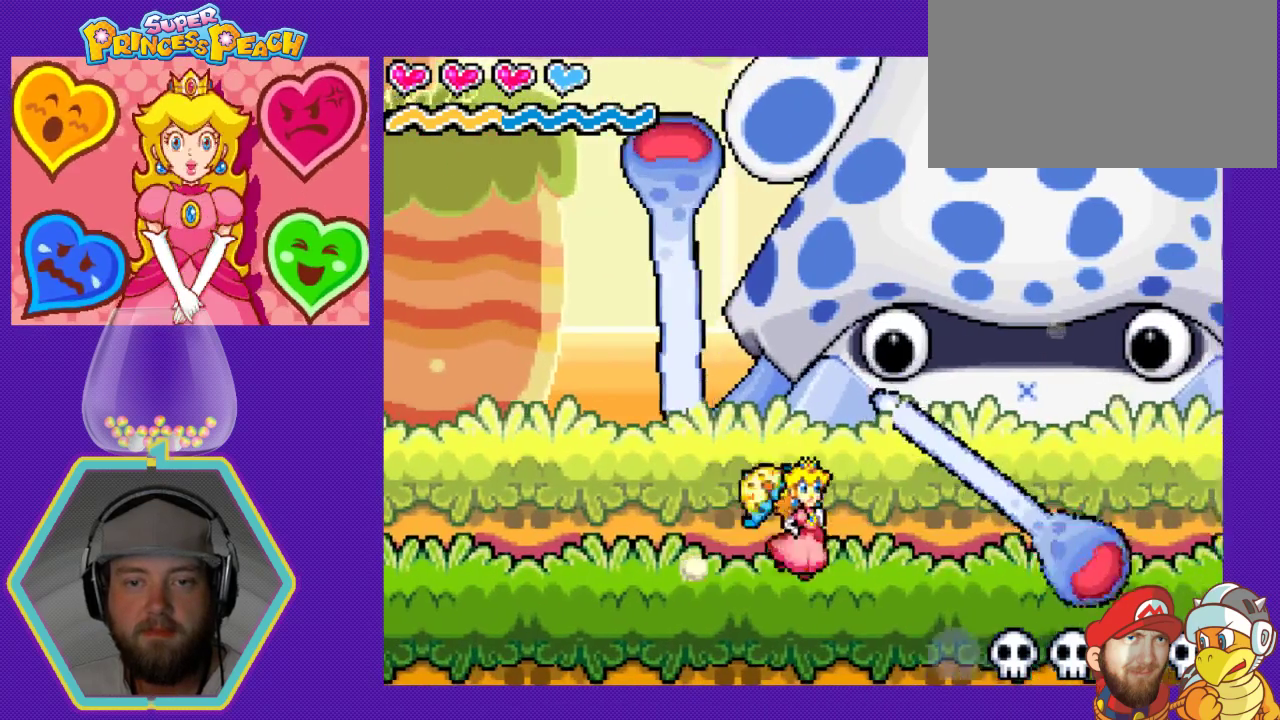
{"buttons": [], "events": [[100, "B", "down"], [300, "B", "up"], [367, "B", "down"], [400, "DPAD_RIGHT", "up"], [500, "B", "up"]]}
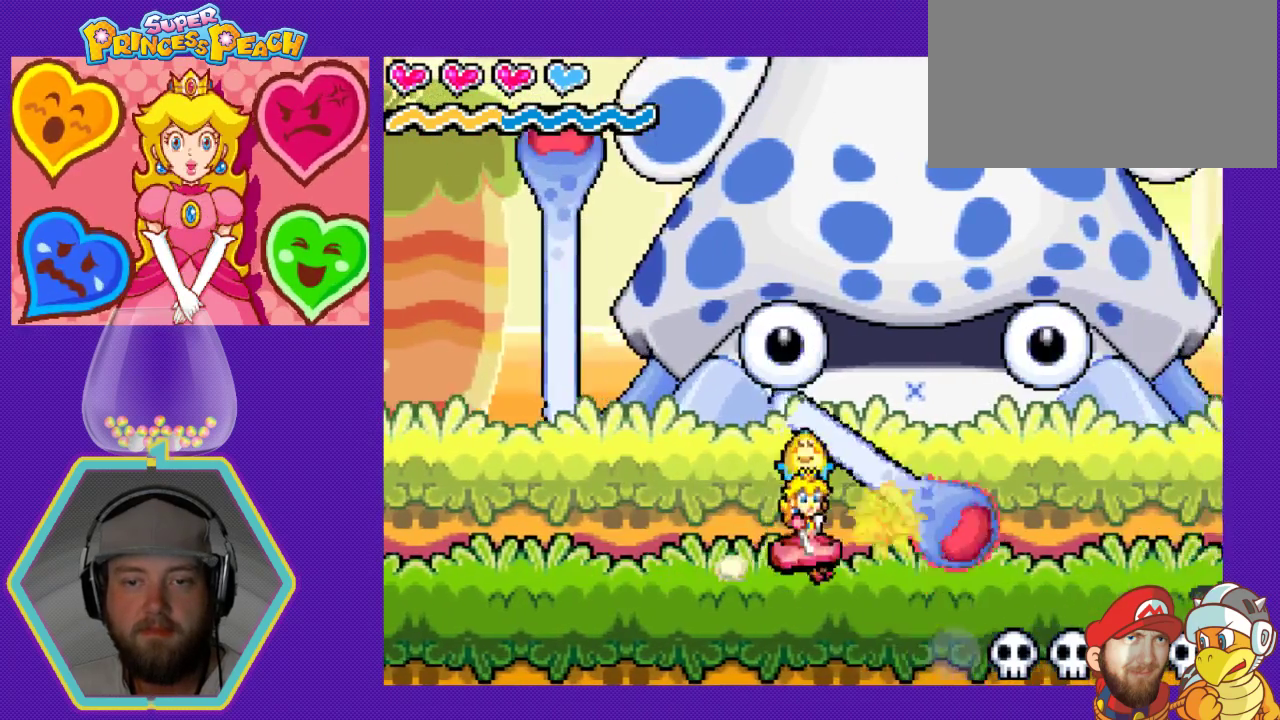
{"buttons": ["DPAD_RIGHT"], "events": [[33, "B", "down"], [133, "B", "up"], [167, "B", "down"], [267, "B", "up"], [400, "DPAD_RIGHT", "down"]]}
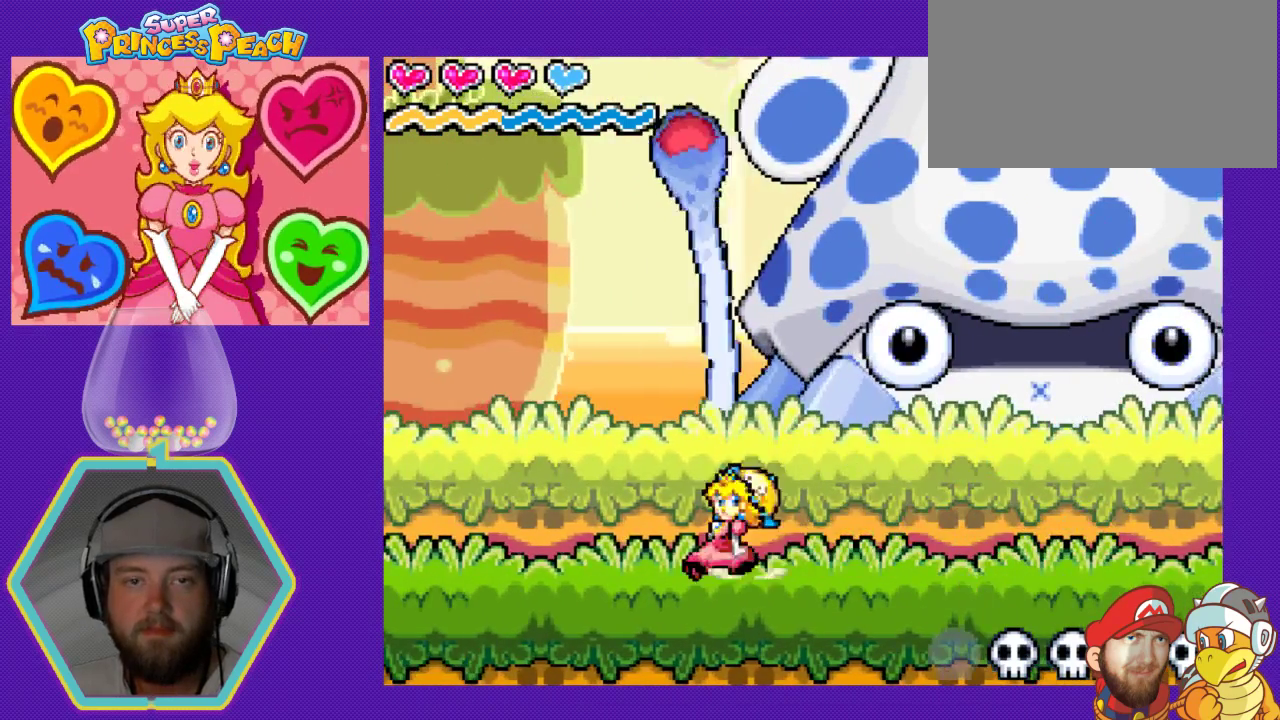
{"buttons": ["A", "DPAD_RIGHT"], "events": [[467, "A", "down"]]}
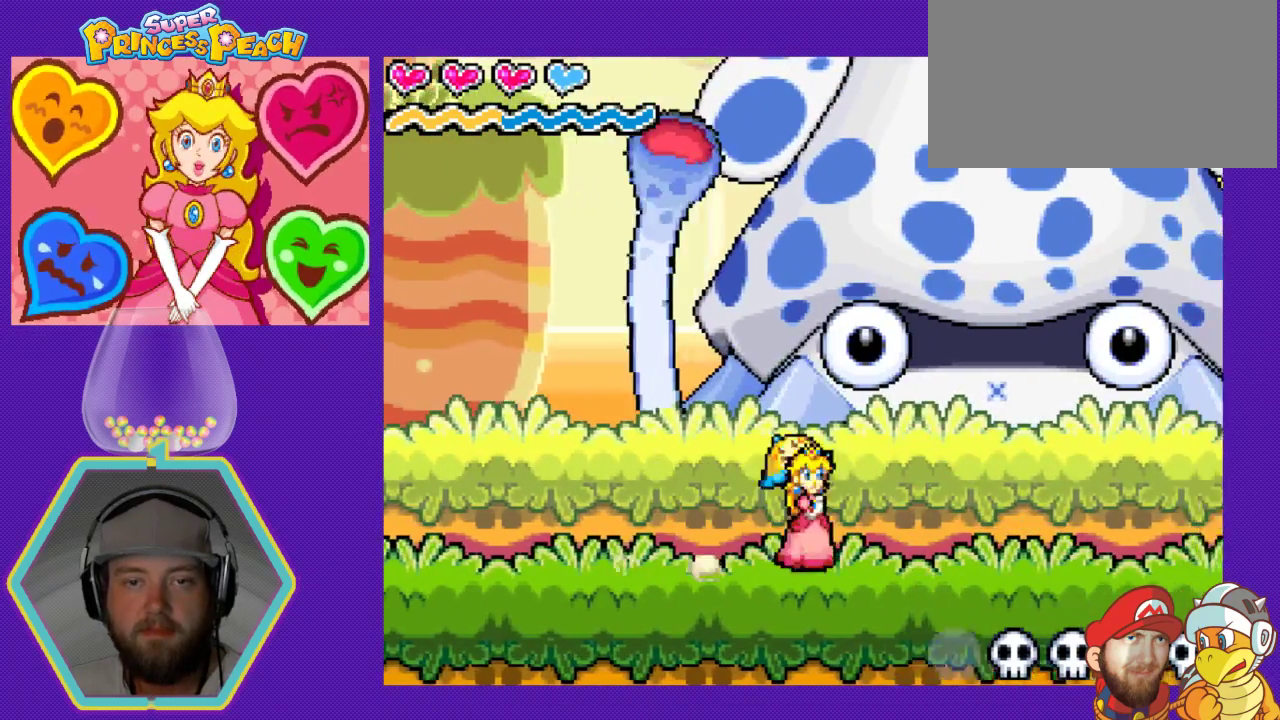
{"buttons": [], "events": [[133, "A", "up"], [400, "DPAD_RIGHT", "up"]]}
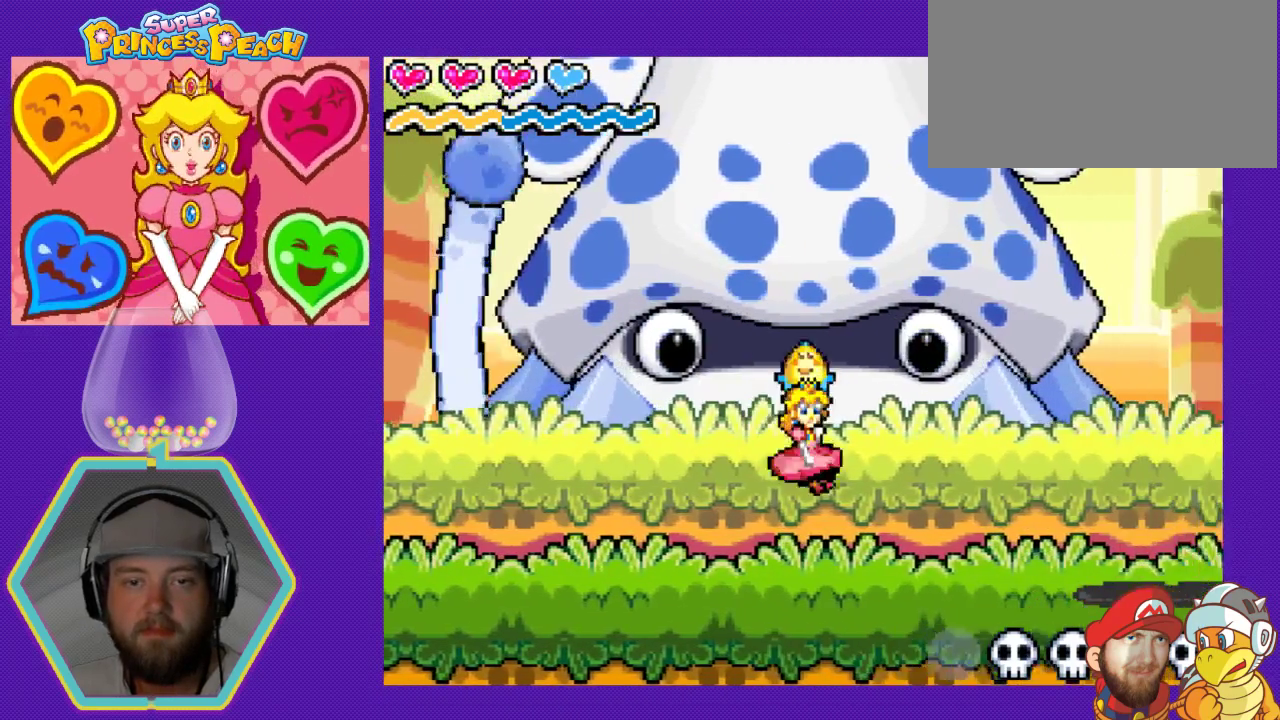
{"buttons": [], "events": [[67, "DPAD_LEFT", "down"], [300, "DPAD_LEFT", "up"]]}
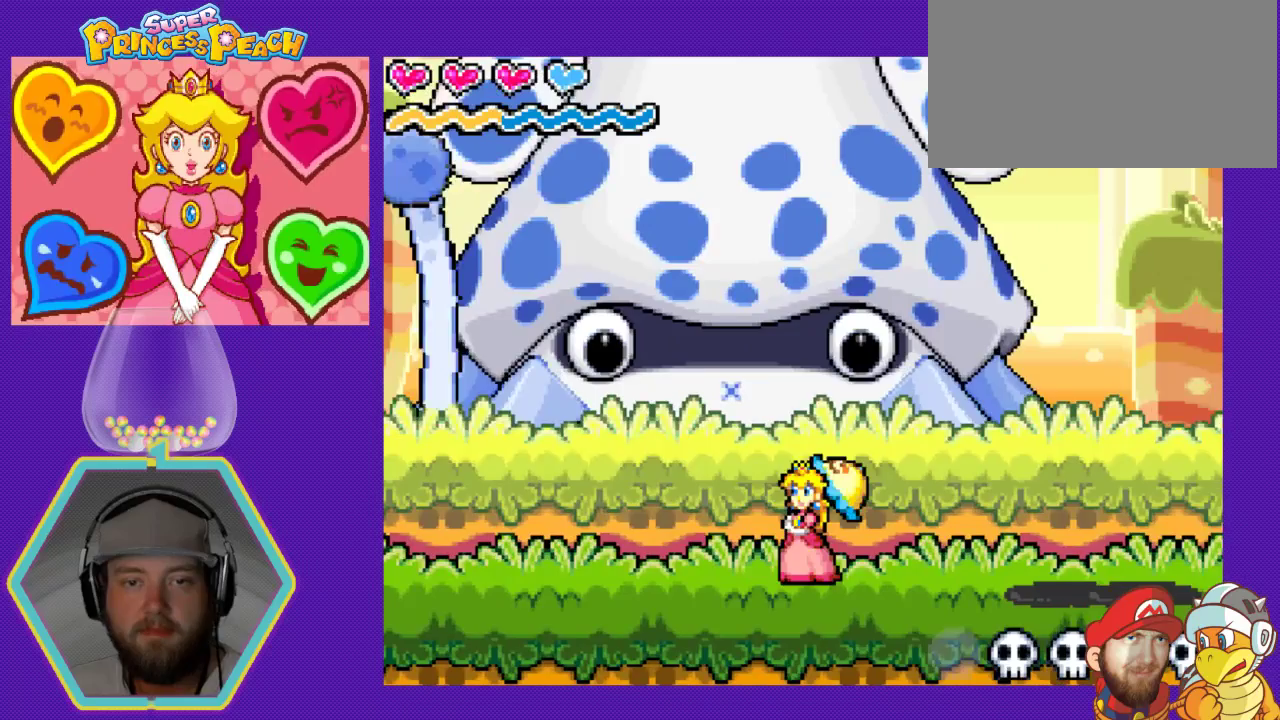
{"buttons": ["A"], "events": [[67, "DPAD_LEFT", "down"], [133, "DPAD_LEFT", "up"], [167, "A", "down"]]}
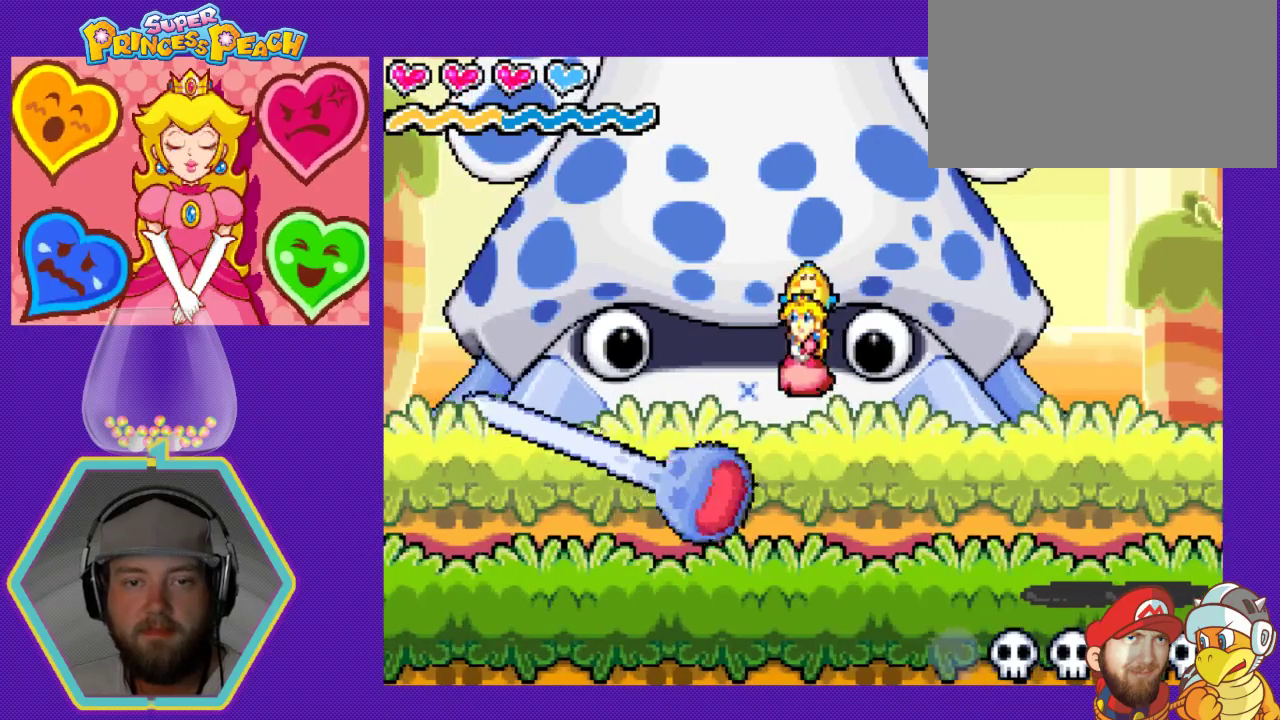
{"buttons": [], "events": [[67, "A", "up"], [233, "B", "down"], [333, "B", "up"], [400, "B", "down"], [500, "B", "up"]]}
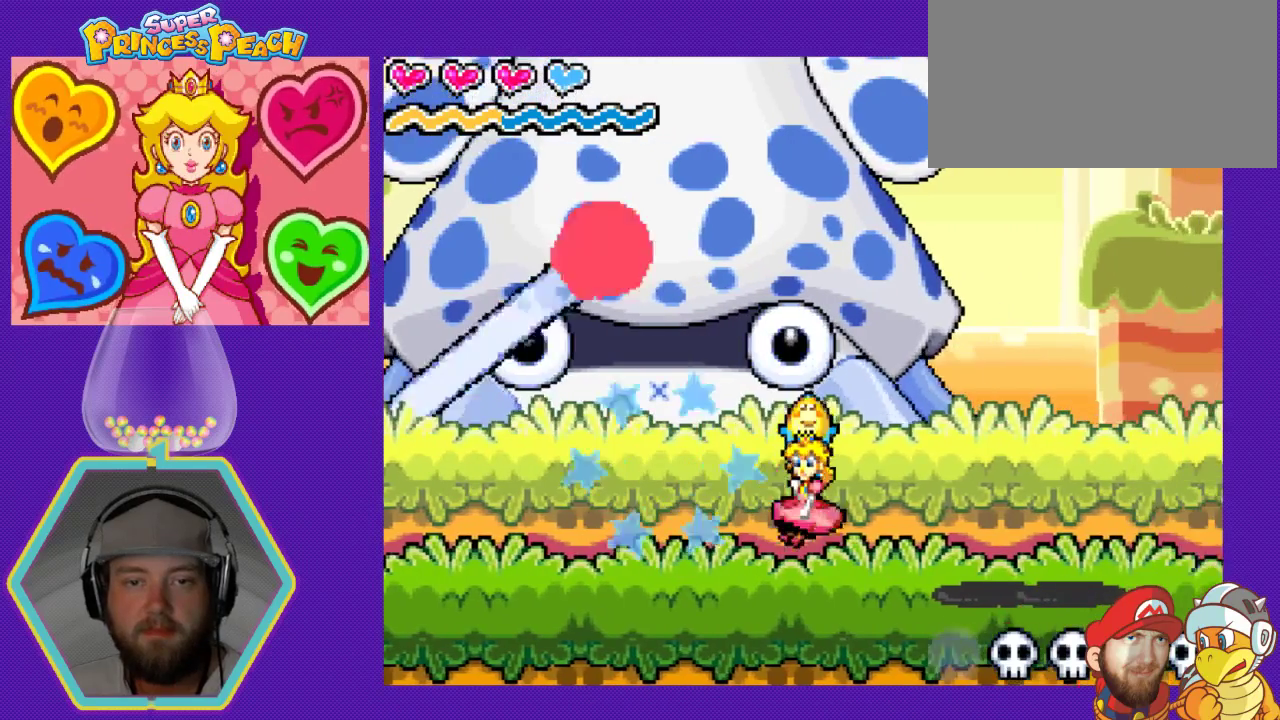
{"buttons": ["DPAD_LEFT"], "events": [[167, "DPAD_LEFT", "down"]]}
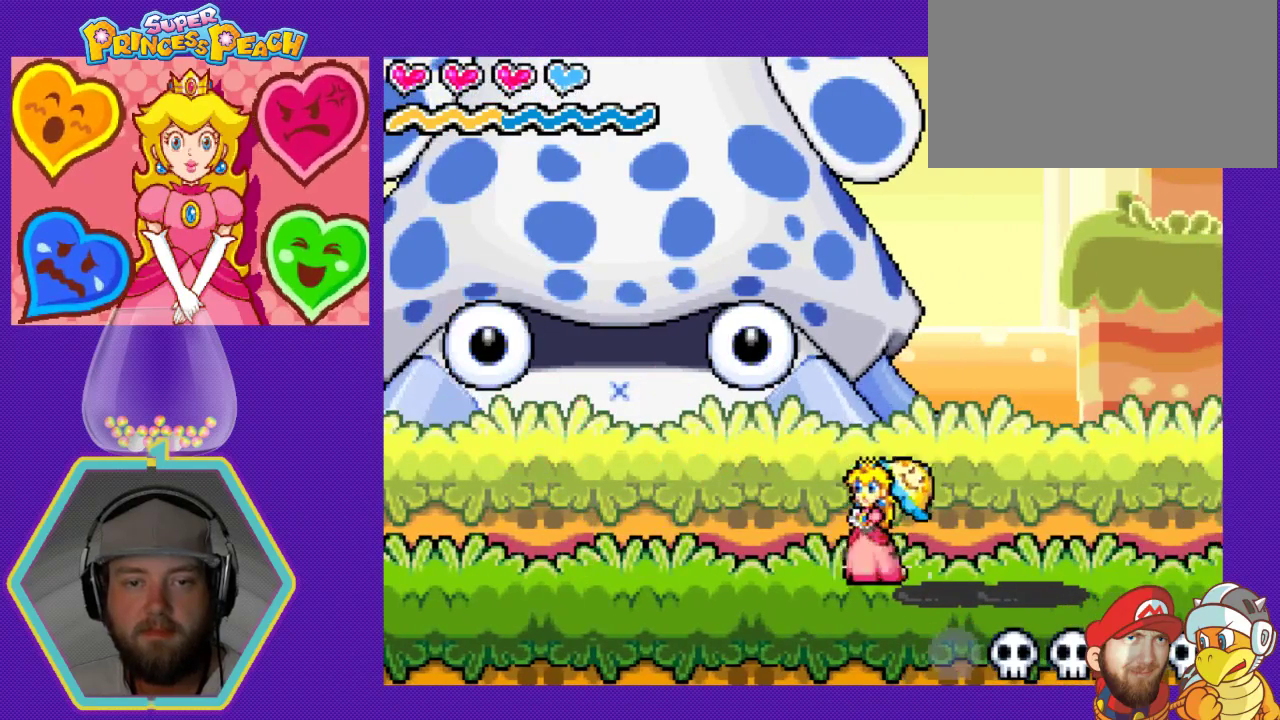
{"buttons": [], "events": [[100, "DPAD_LEFT", "up"], [300, "DPAD_LEFT", "down"], [400, "DPAD_LEFT", "up"]]}
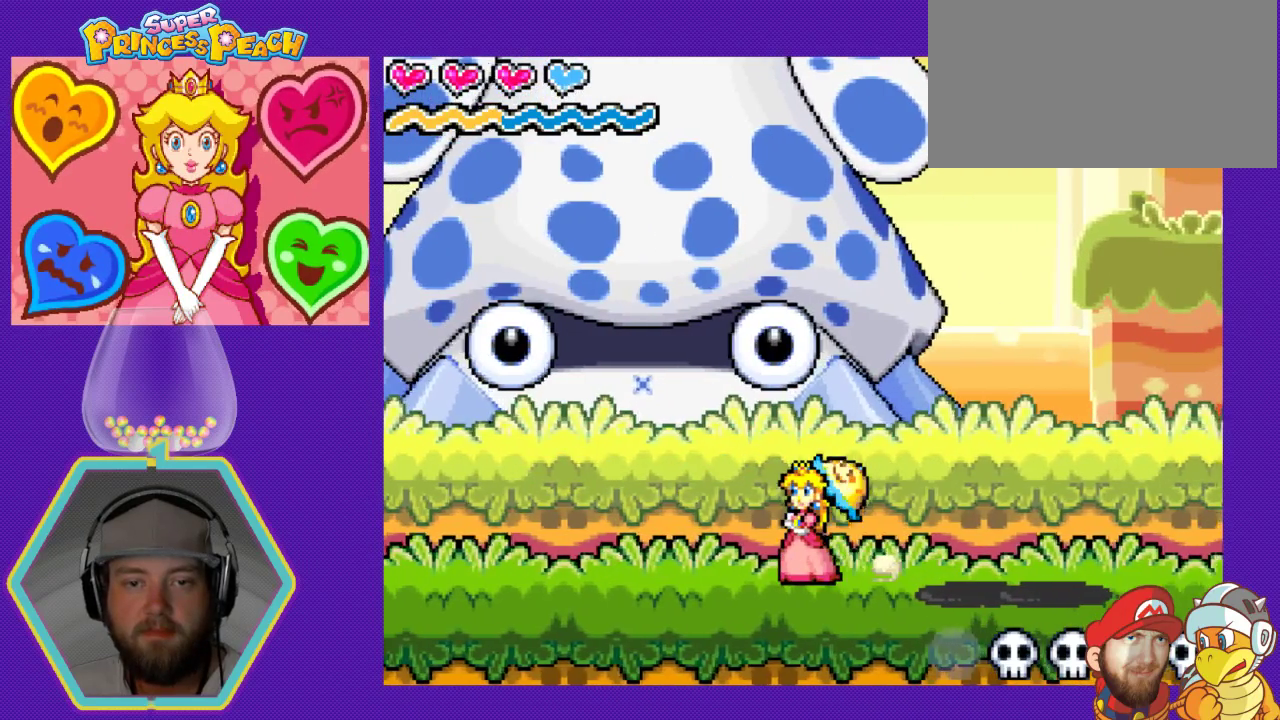
{"buttons": ["DPAD_LEFT"], "events": [[300, "DPAD_LEFT", "down"]]}
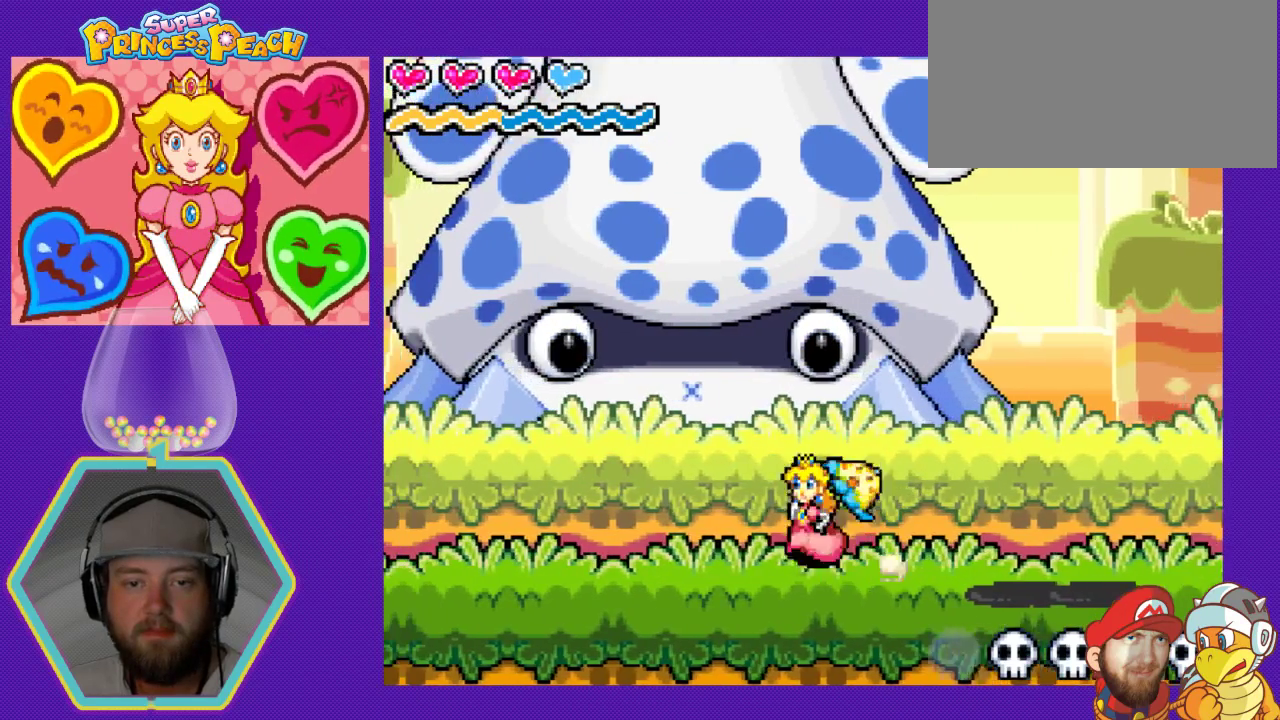
{"buttons": [], "events": [[367, "DPAD_LEFT", "up"]]}
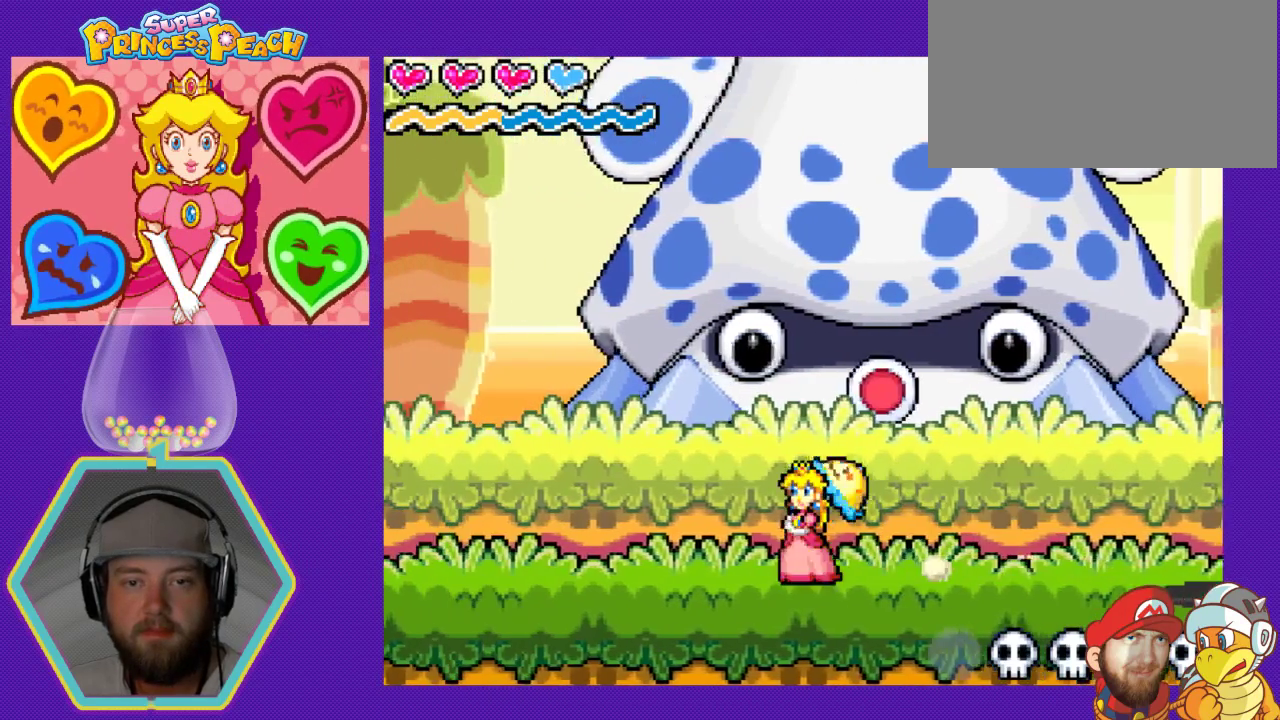
{"buttons": ["DPAD_RIGHT"], "events": [[33, "DPAD_RIGHT", "down"], [67, "DPAD_DOWN", "down"], [67, "DPAD_RIGHT", "up"], [100, "DPAD_DOWN", "up"], [100, "DPAD_LEFT", "down"], [300, "DPAD_LEFT", "up"], [467, "DPAD_RIGHT", "down"]]}
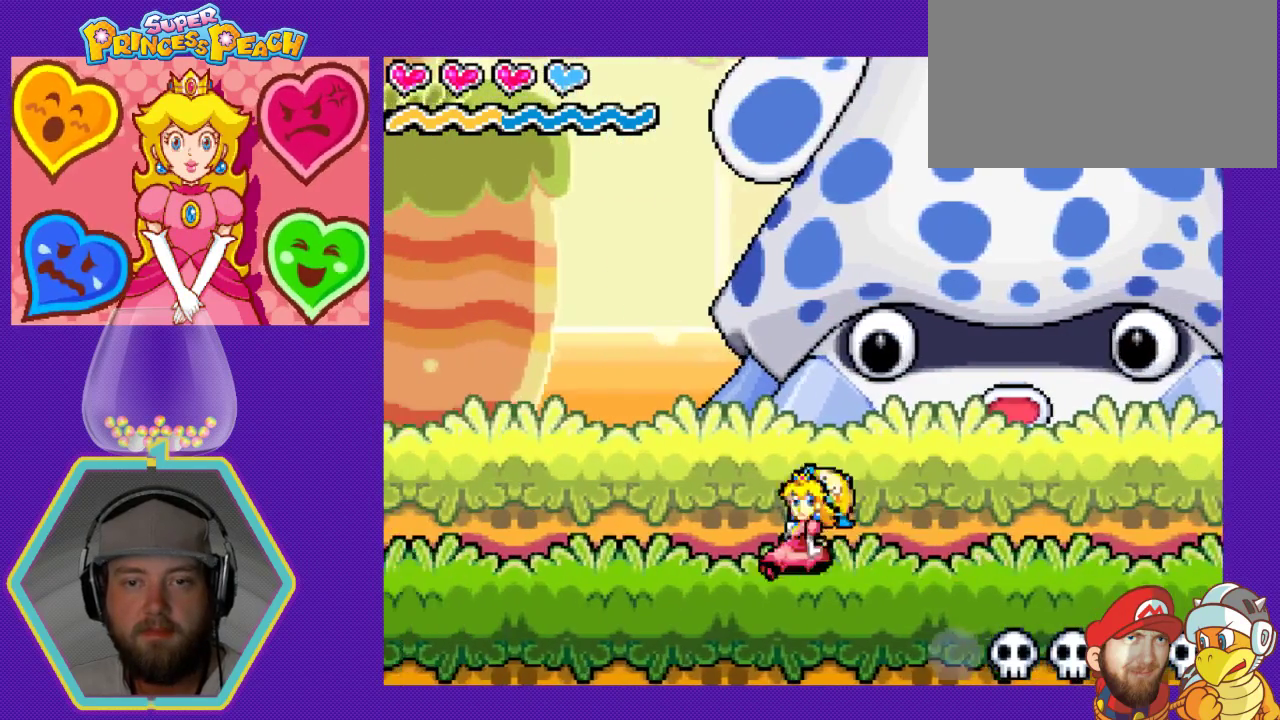
{"buttons": ["DPAD_LEFT"], "events": [[333, "DPAD_LEFT", "down"], [333, "DPAD_RIGHT", "up"]]}
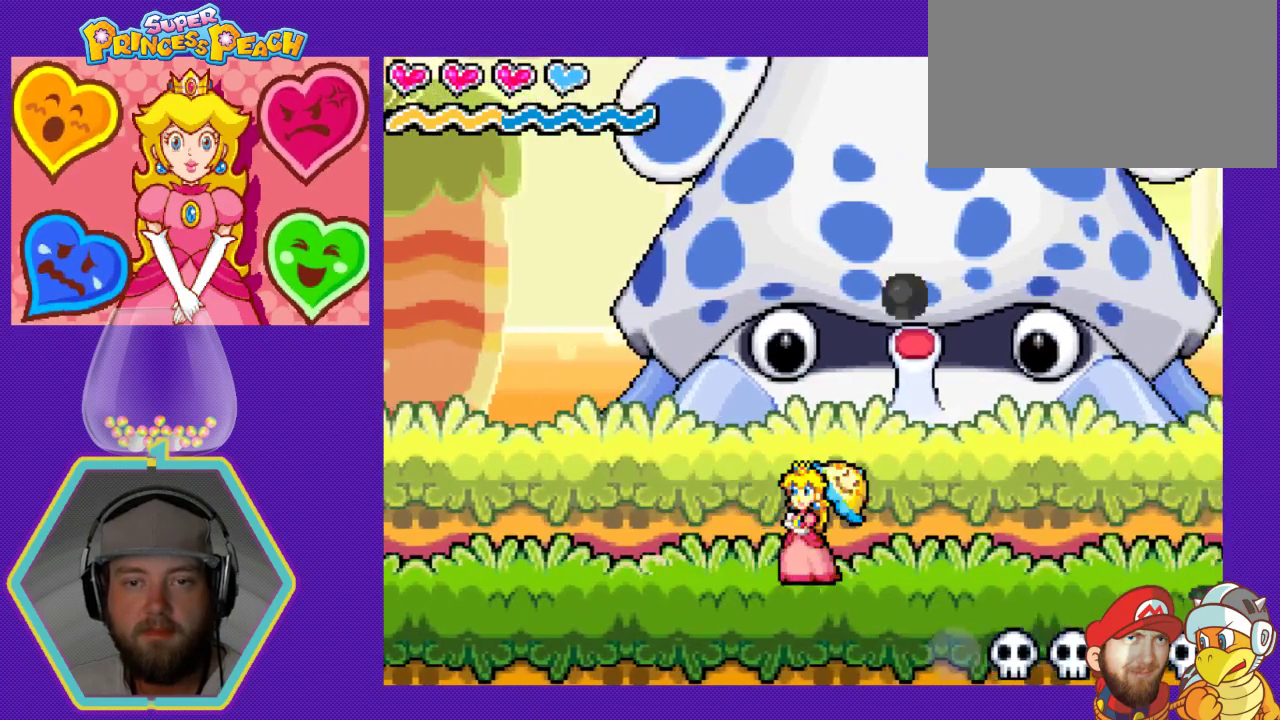
{"buttons": ["DPAD_LEFT"], "events": []}
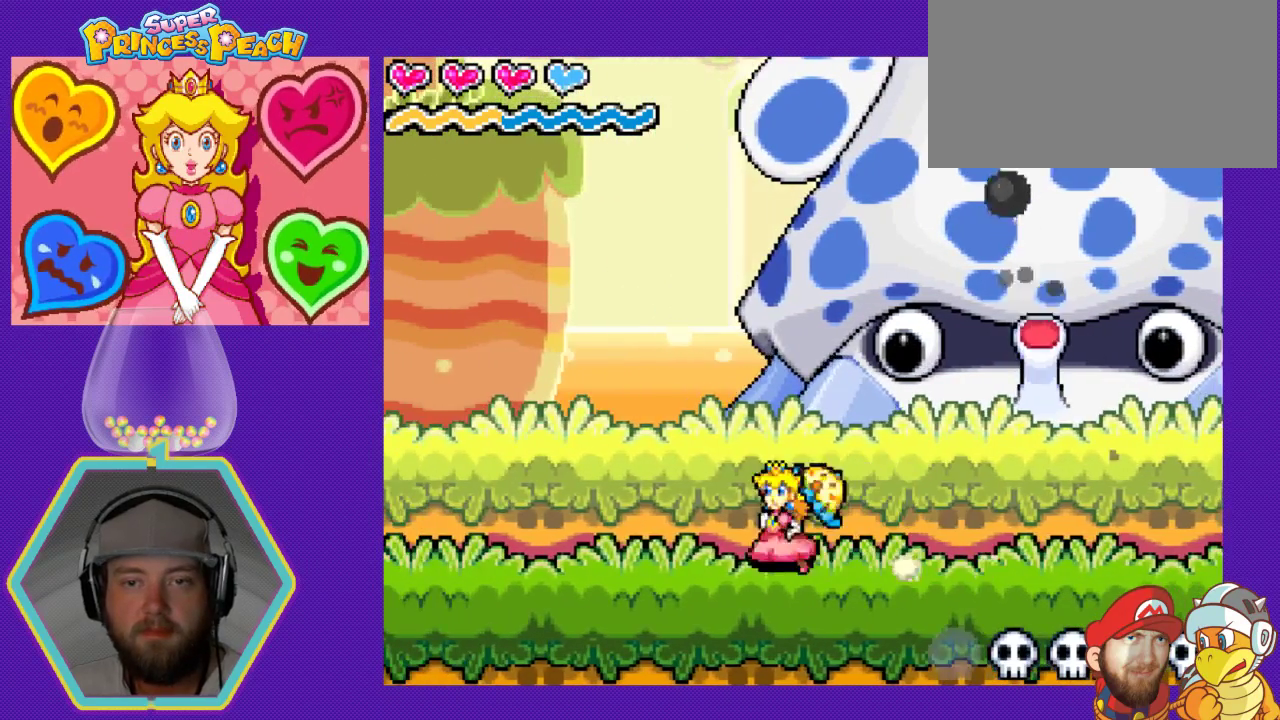
{"buttons": ["DPAD_RIGHT"], "events": [[400, "DPAD_LEFT", "up"], [433, "DPAD_DOWN", "down"], [433, "DPAD_RIGHT", "down"], [467, "DPAD_DOWN", "up"]]}
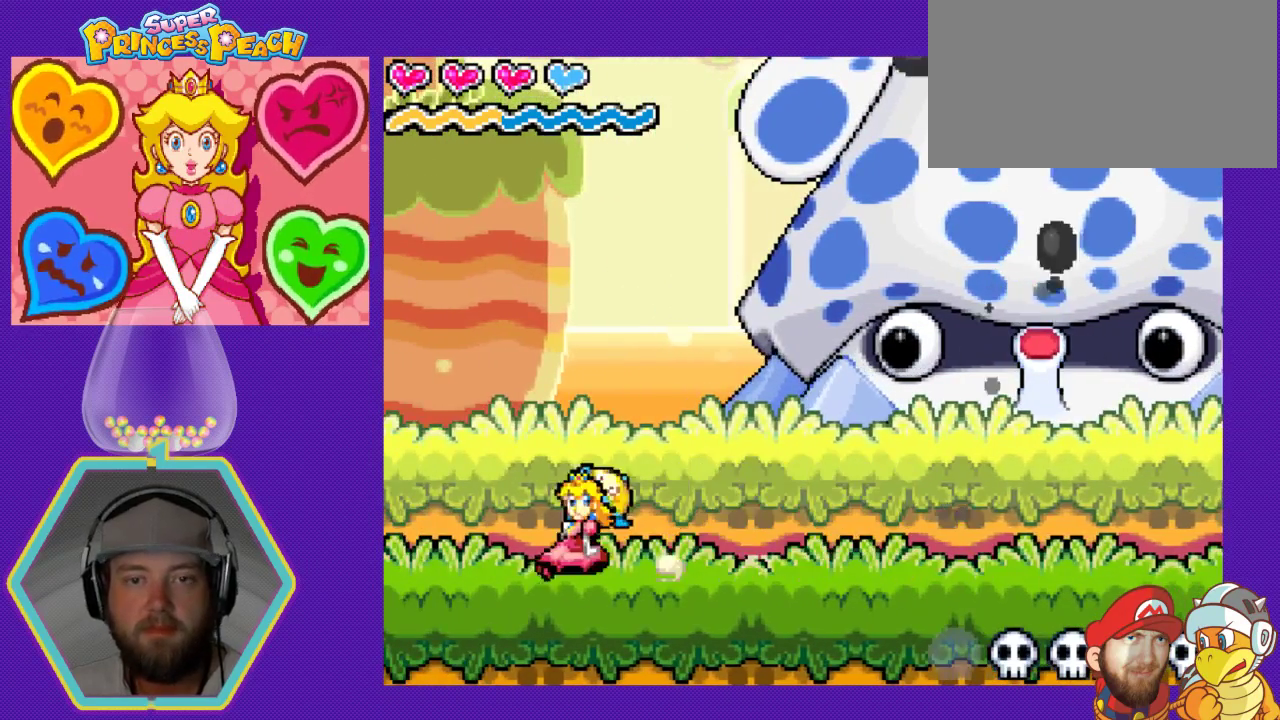
{"buttons": ["DPAD_LEFT"], "events": [[400, "DPAD_RIGHT", "up"], [433, "DPAD_LEFT", "down"]]}
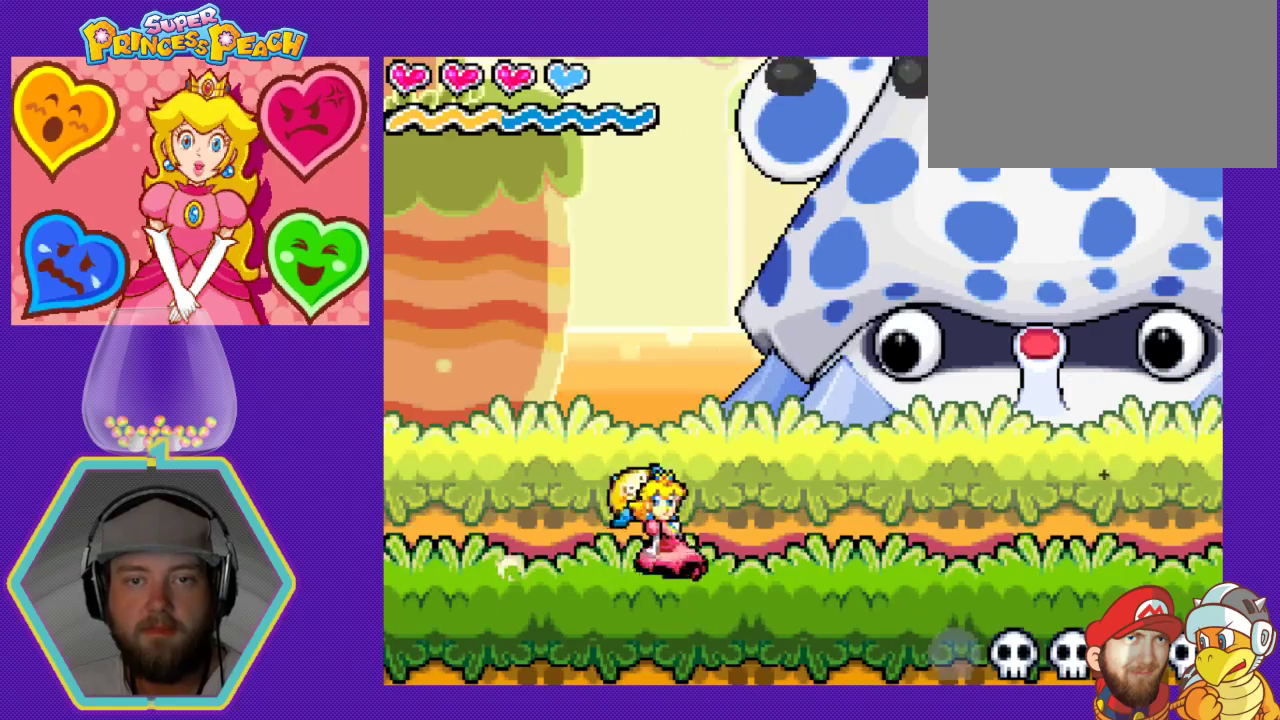
{"buttons": [], "events": [[500, "DPAD_LEFT", "up"]]}
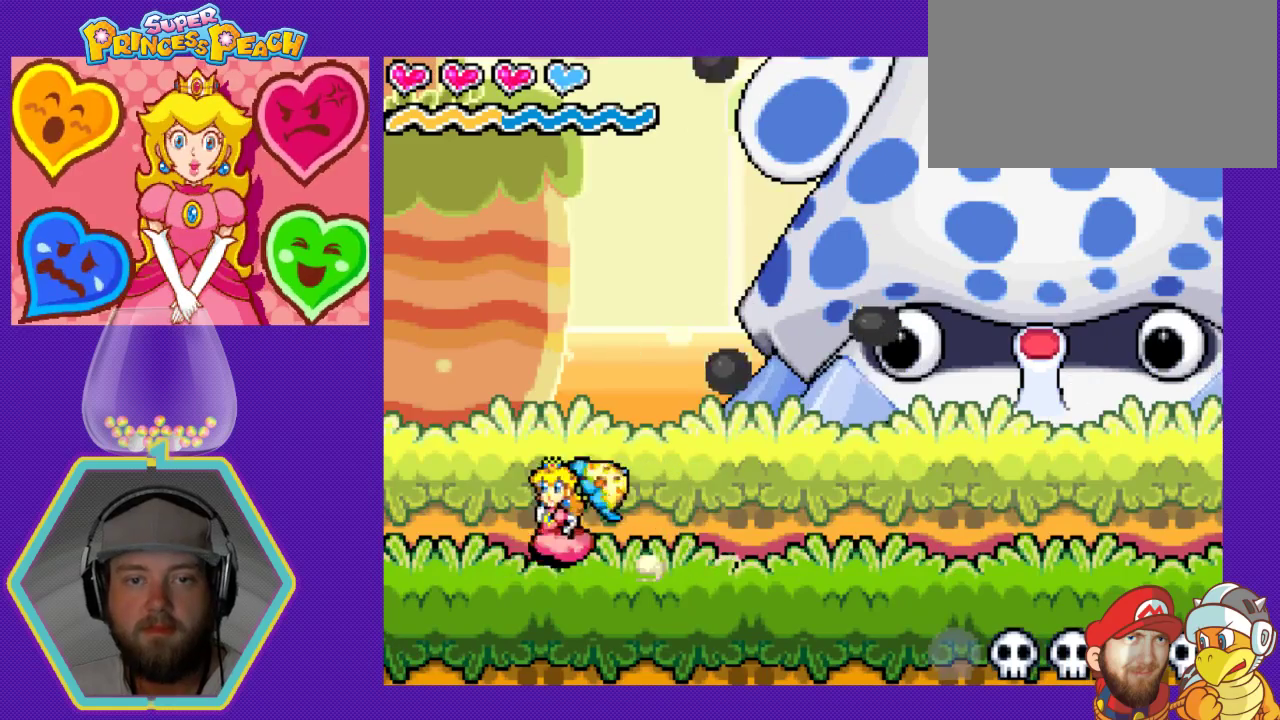
{"buttons": ["DPAD_LEFT"], "events": [[133, "DPAD_RIGHT", "down"], [300, "DPAD_RIGHT", "up"], [367, "DPAD_LEFT", "down"]]}
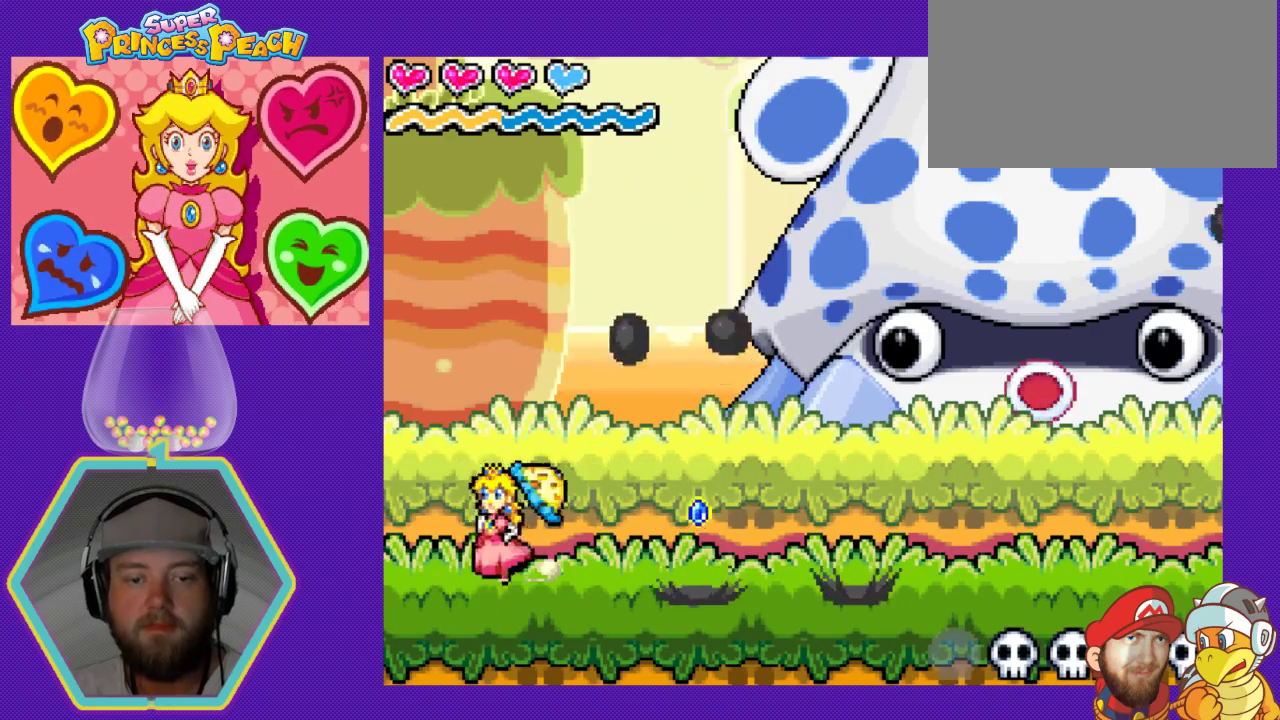
{"buttons": ["DPAD_RIGHT"], "events": [[233, "DPAD_LEFT", "up"], [300, "DPAD_RIGHT", "down"]]}
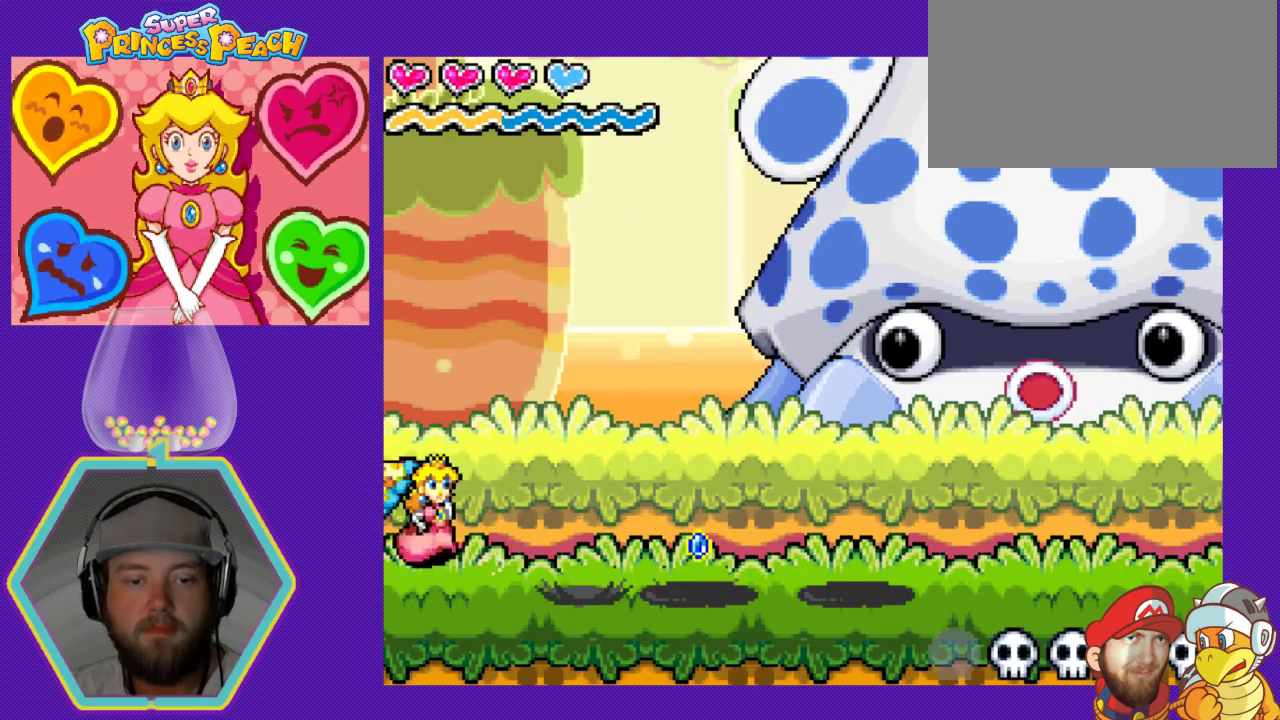
{"buttons": [], "events": [[33, "DPAD_RIGHT", "up"]]}
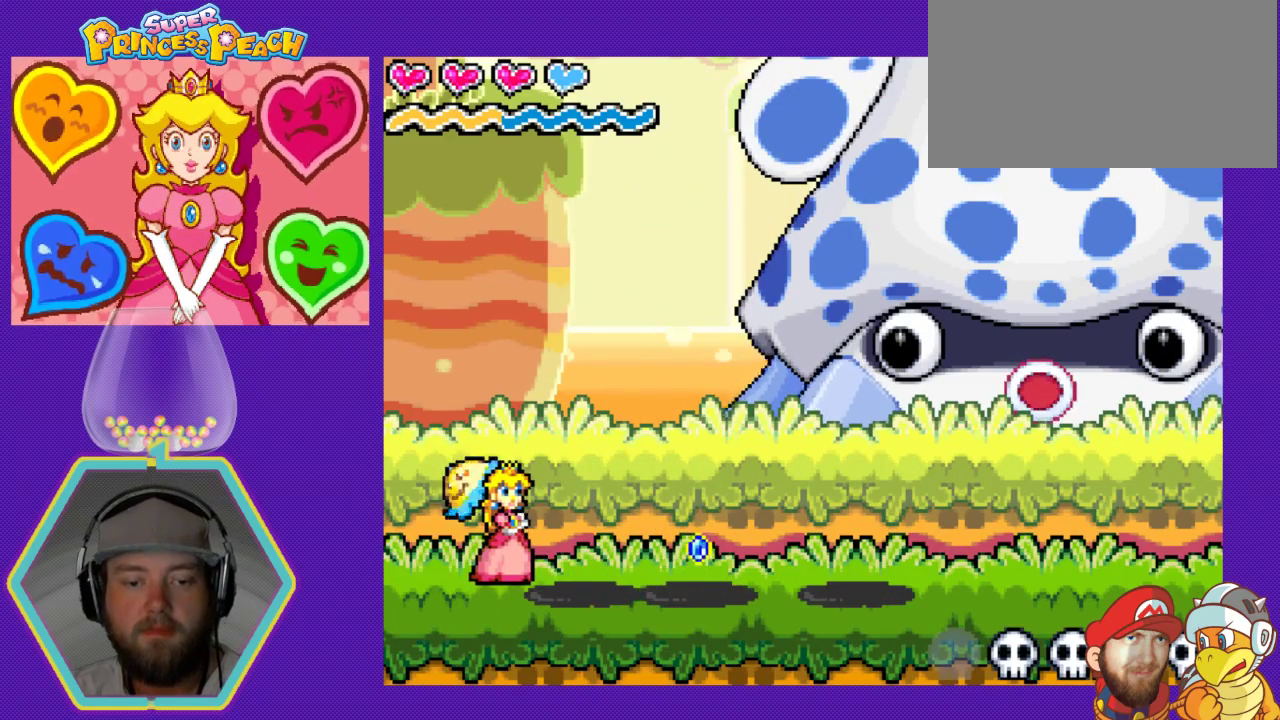
{"buttons": ["DPAD_RIGHT"], "events": [[233, "DPAD_RIGHT", "down"]]}
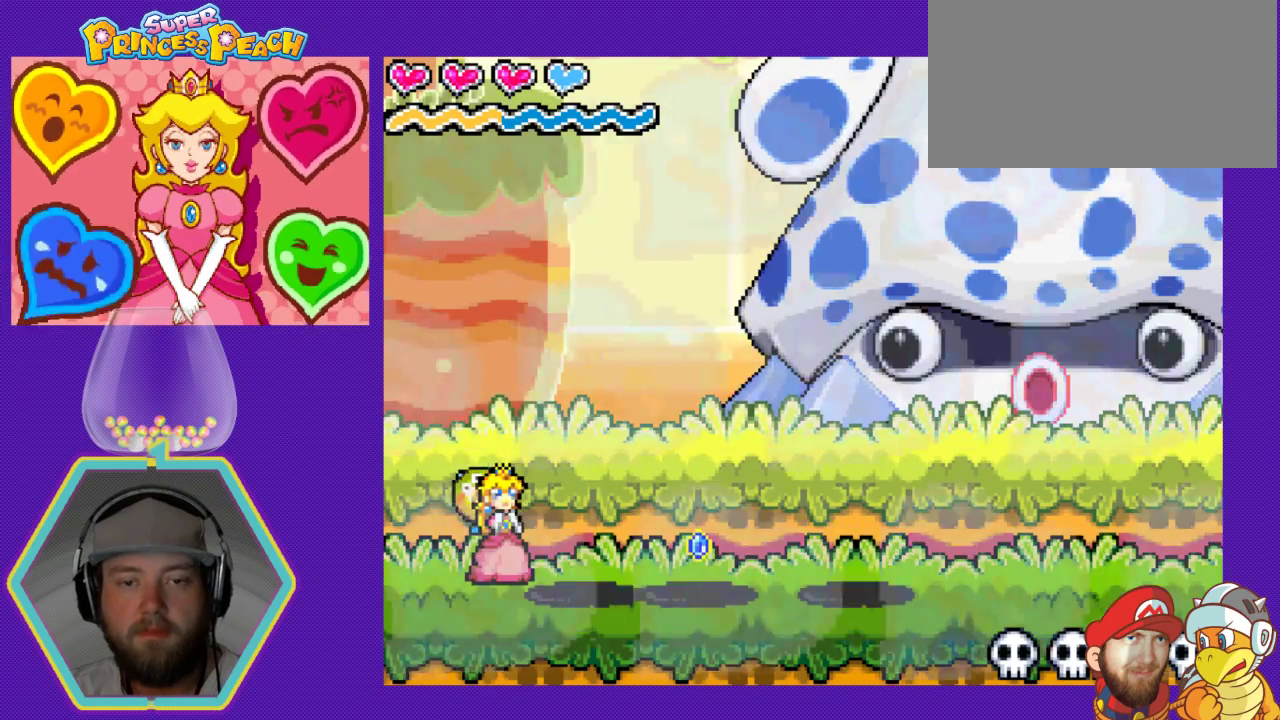
{"buttons": ["DPAD_RIGHT"], "events": []}
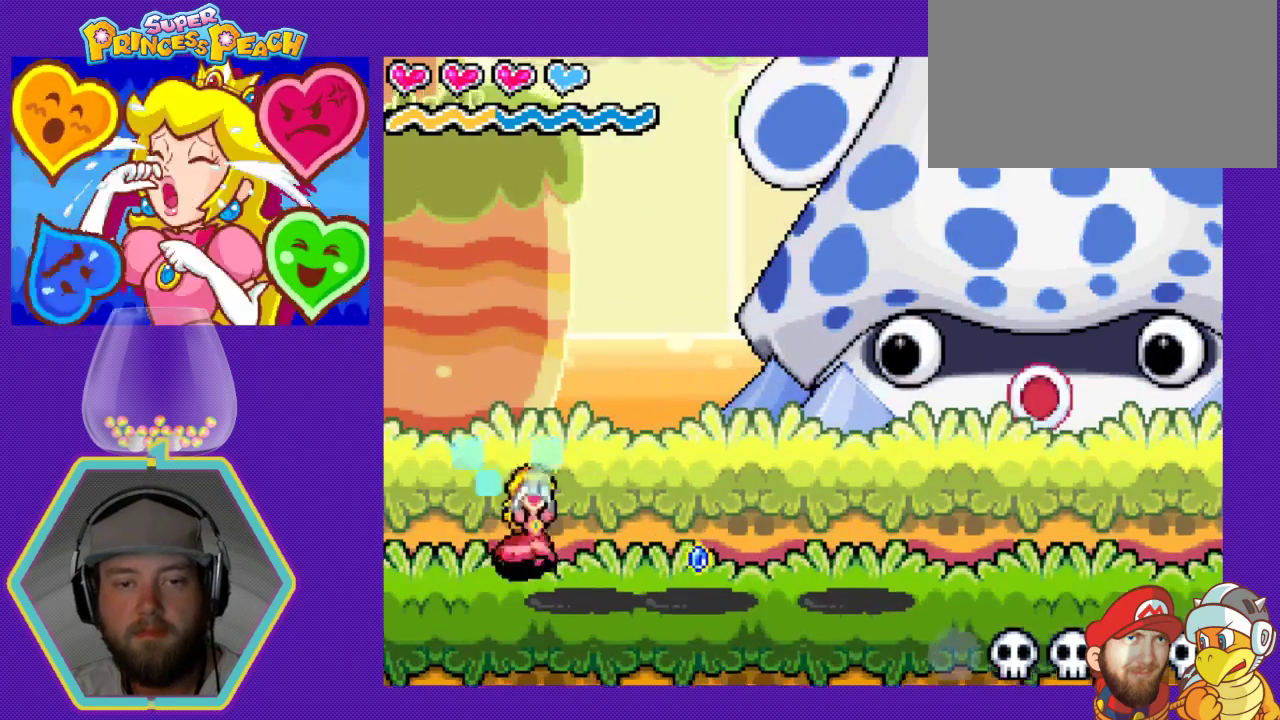
{"buttons": ["DPAD_LEFT"], "events": [[467, "DPAD_DOWN", "down"], [467, "DPAD_RIGHT", "up"], [500, "DPAD_DOWN", "up"], [500, "DPAD_LEFT", "down"]]}
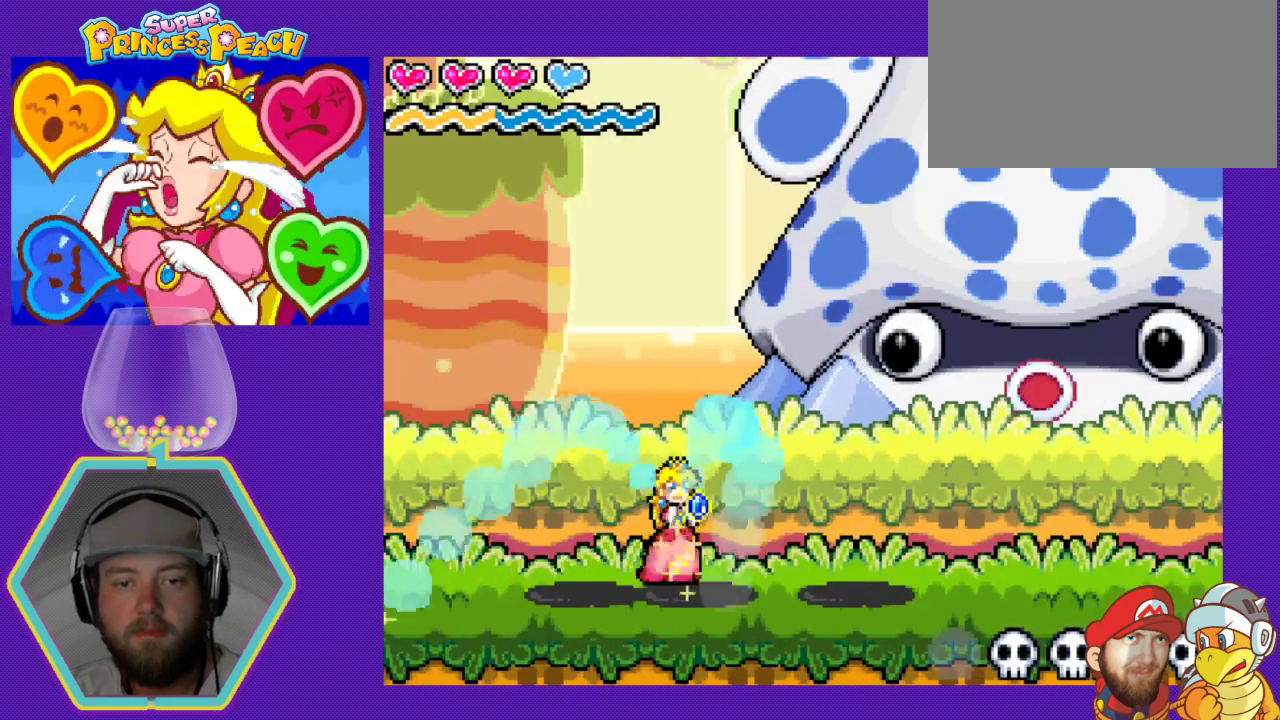
{"buttons": ["DPAD_RIGHT"], "events": [[333, "DPAD_DOWN", "down"], [333, "DPAD_LEFT", "up"], [367, "DPAD_DOWN", "up"], [367, "DPAD_RIGHT", "down"]]}
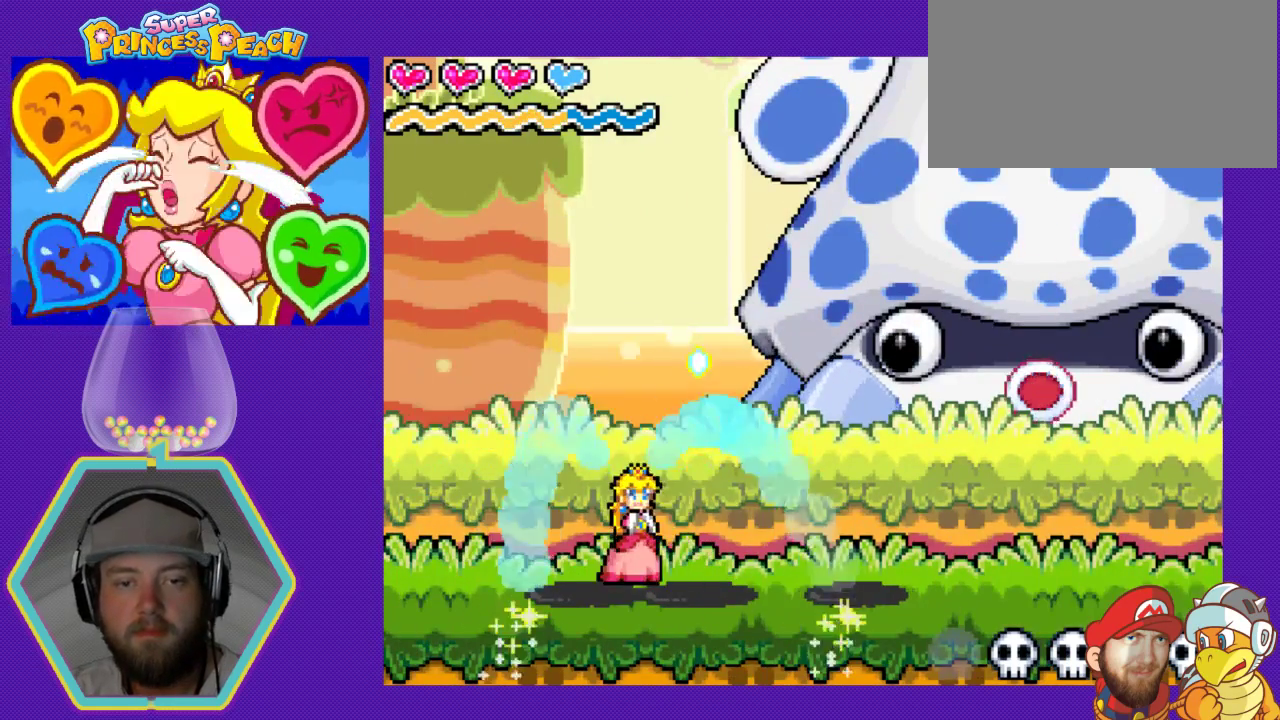
{"buttons": ["DPAD_RIGHT"], "events": []}
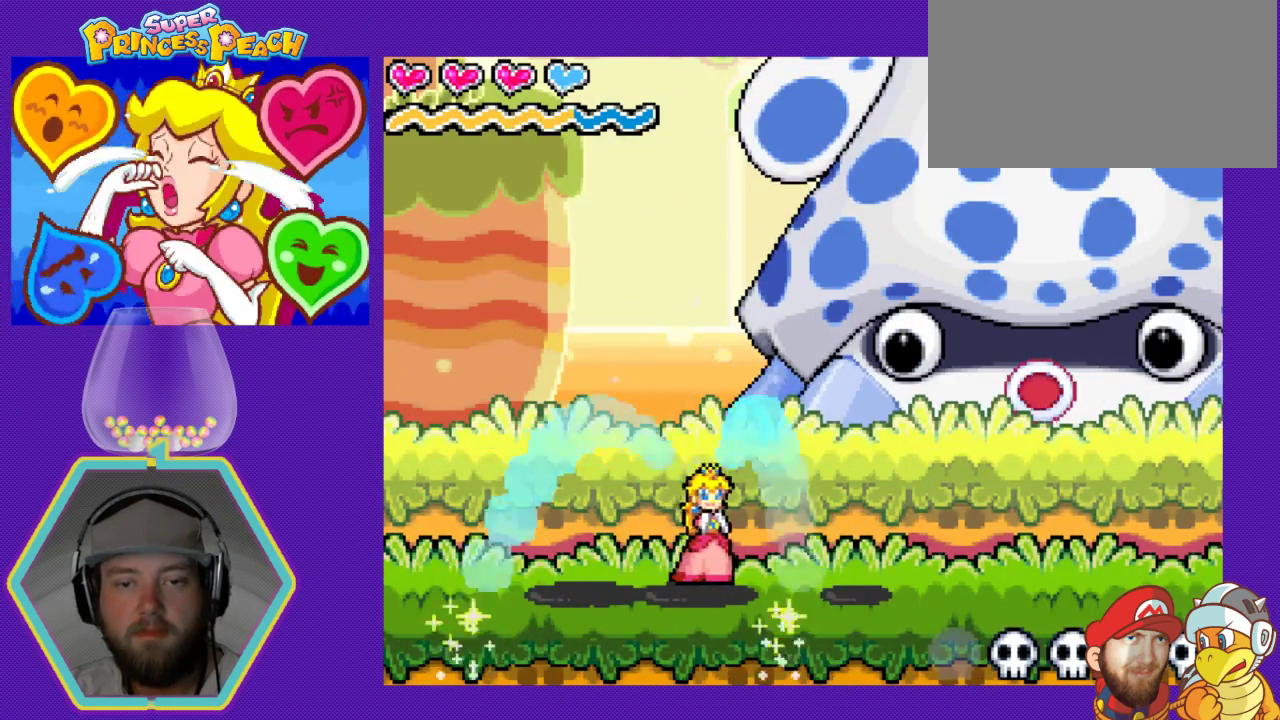
{"buttons": ["DPAD_RIGHT"], "events": []}
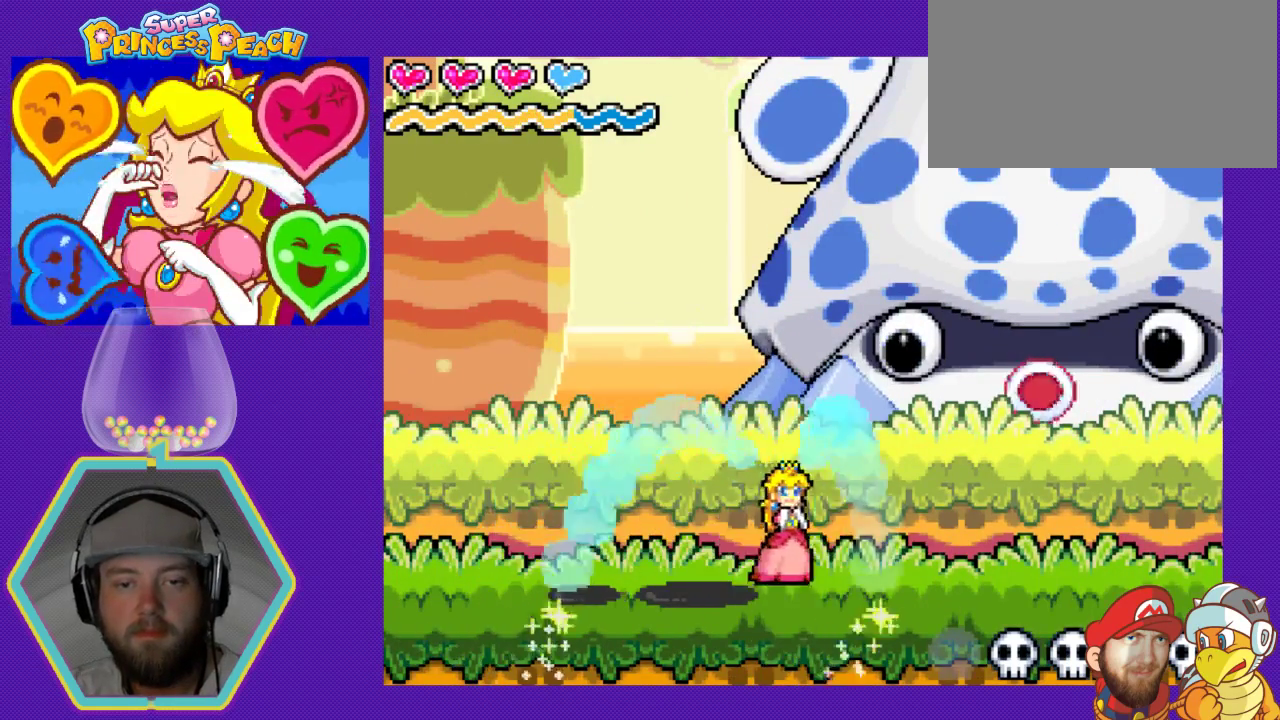
{"buttons": ["DPAD_RIGHT"], "events": []}